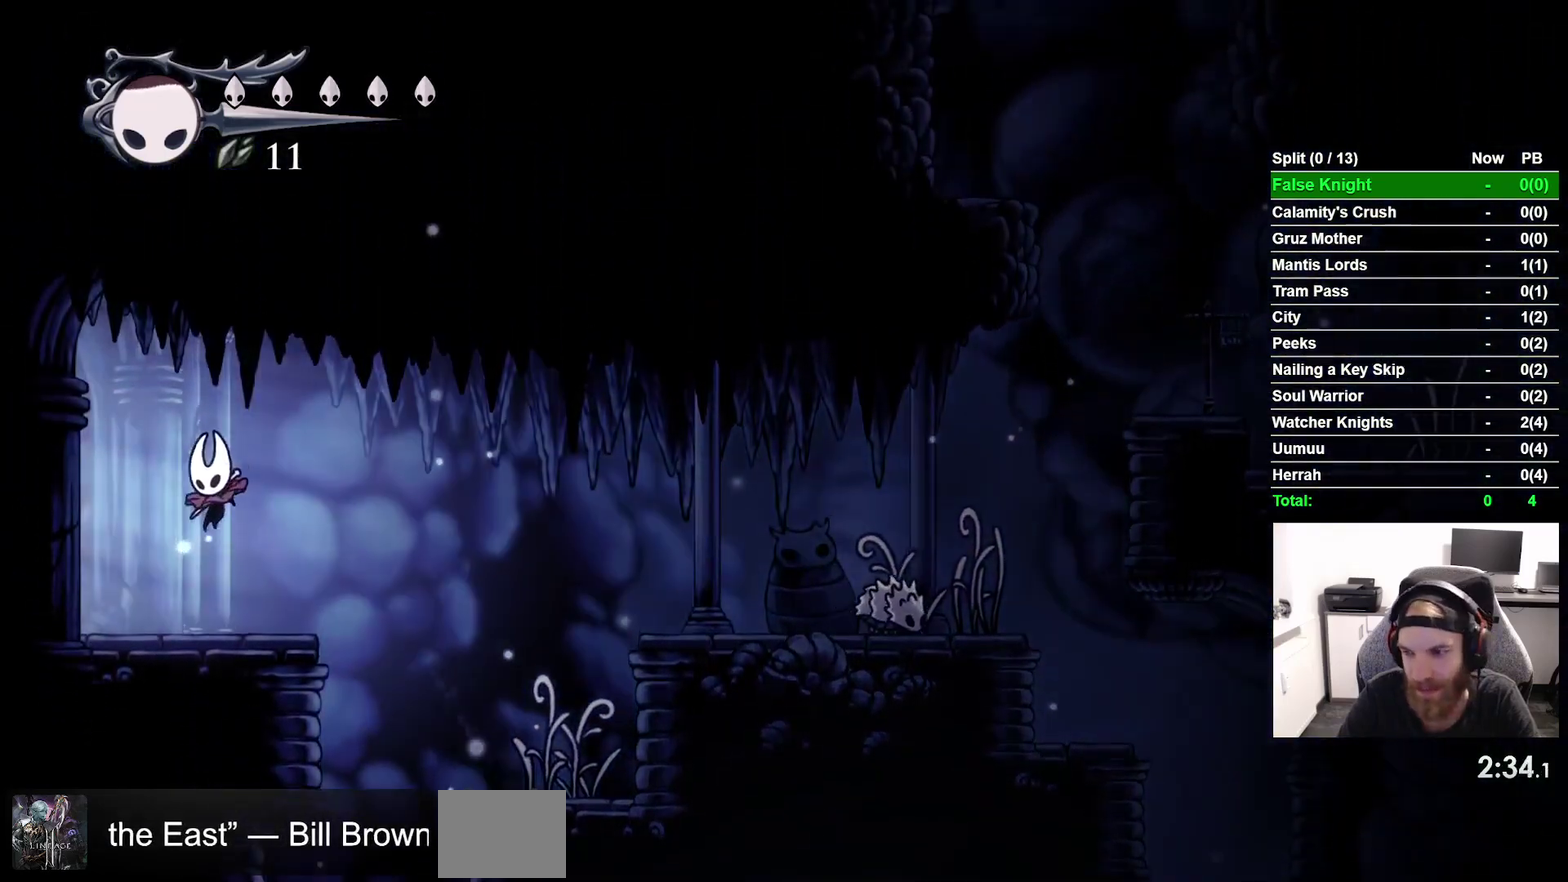
Gameplay with a controller (PlayStation layout); each line is a JSON object with the inputs held at the frame after it. "events" lists button and stick changes between this image and that frame as [ms after this image, input, new state], when the widget could be followed in between. This overlay highlights the sticks when they move; stick clicks (L3 R3) are not distinguishable. Not read: L3 left_stick.
{"buttons": ["DPAD_LEFT"], "right_stick": "center", "events": []}
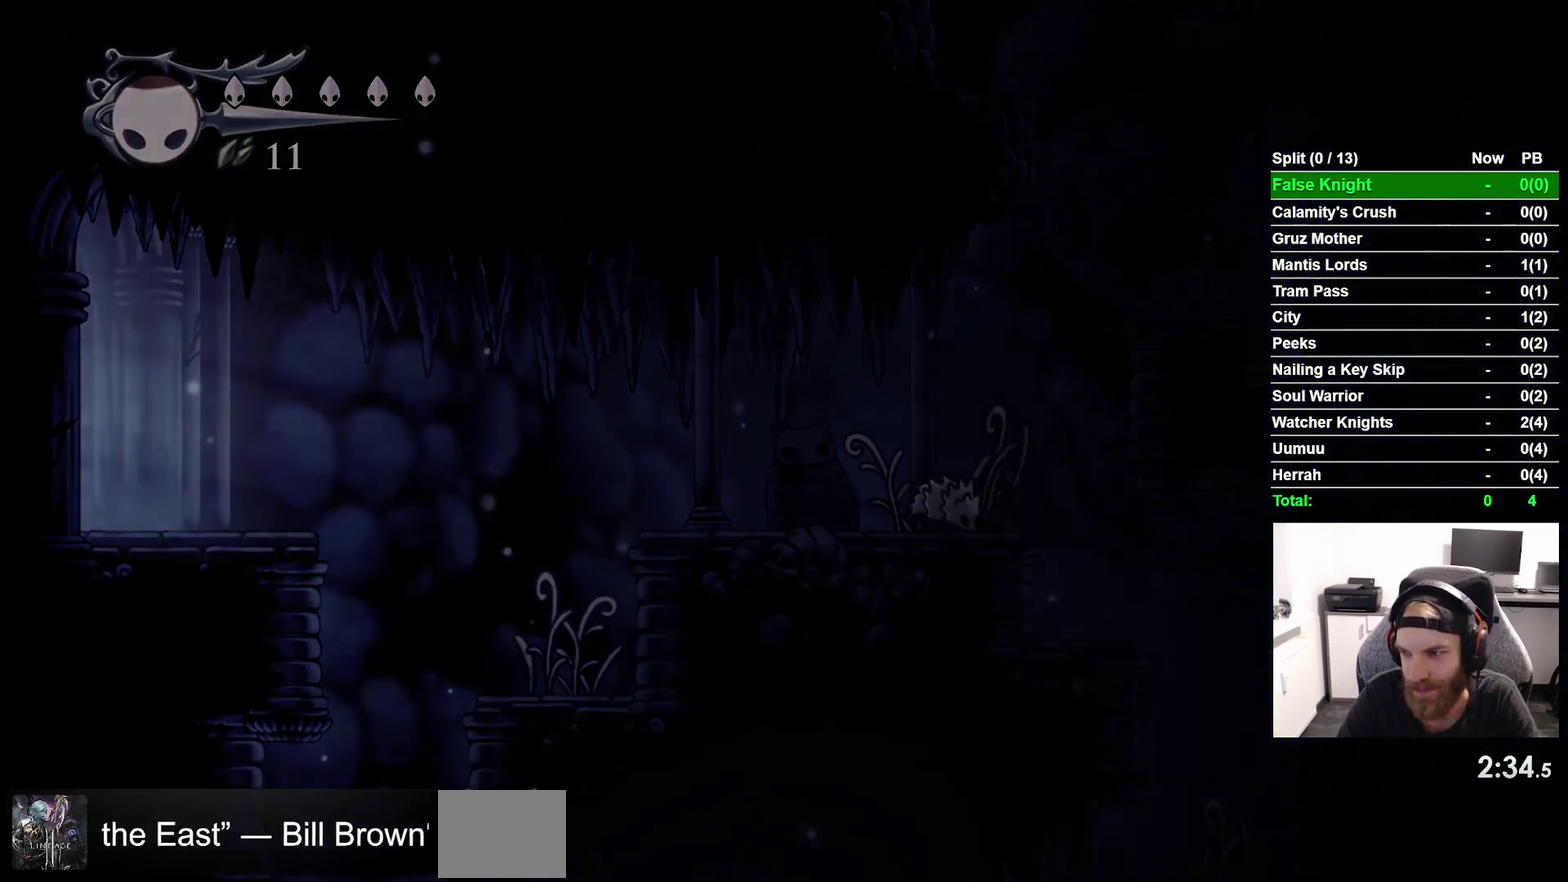
{"buttons": ["DPAD_LEFT"], "right_stick": "center", "events": []}
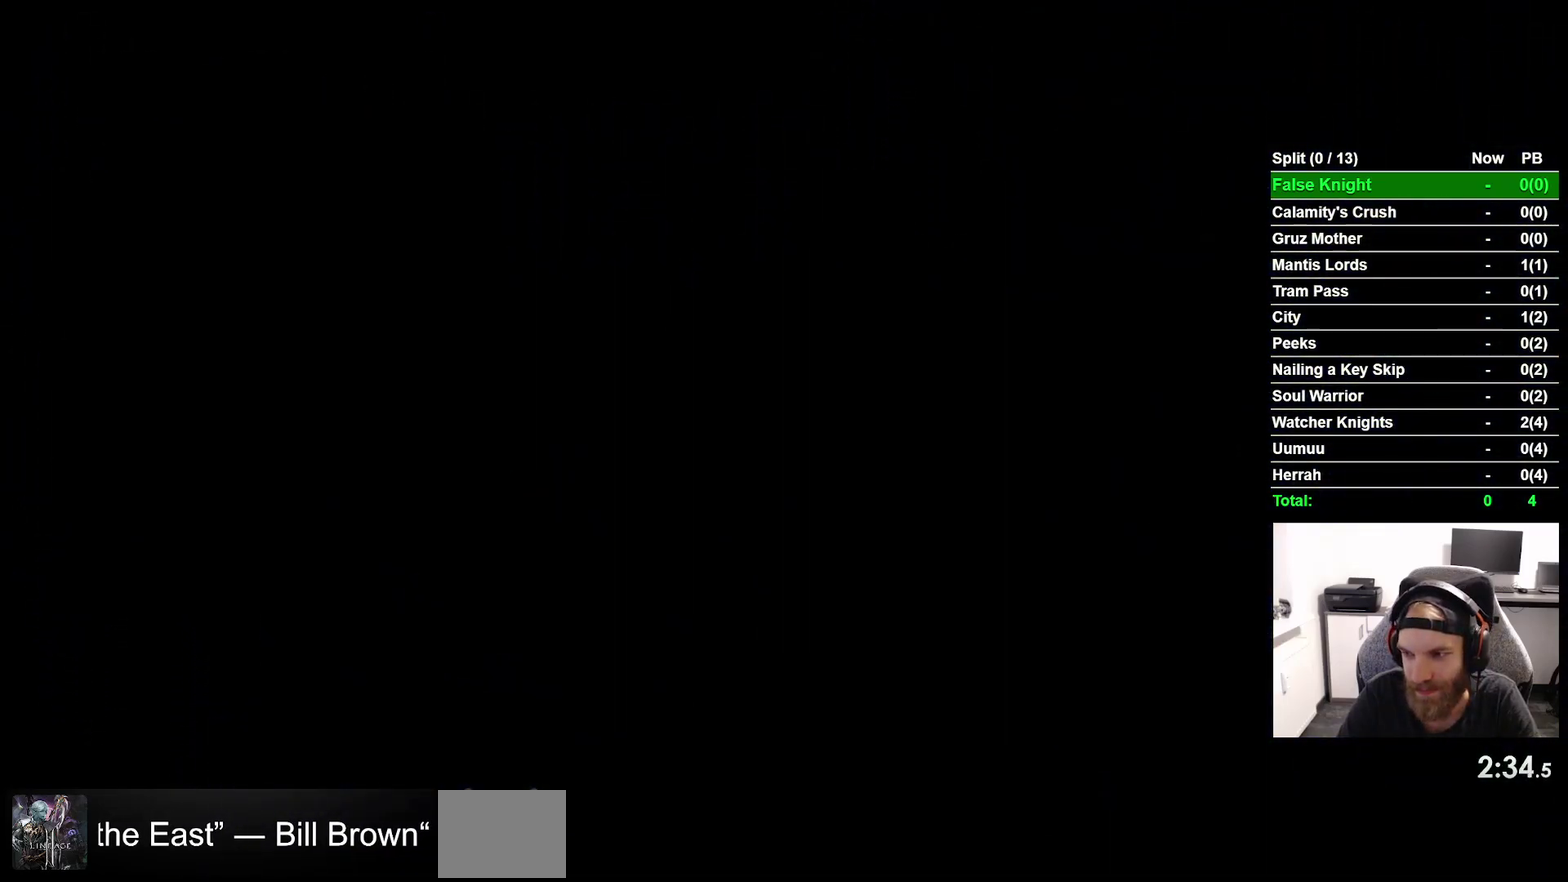
{"buttons": ["DPAD_LEFT"], "right_stick": "center", "events": []}
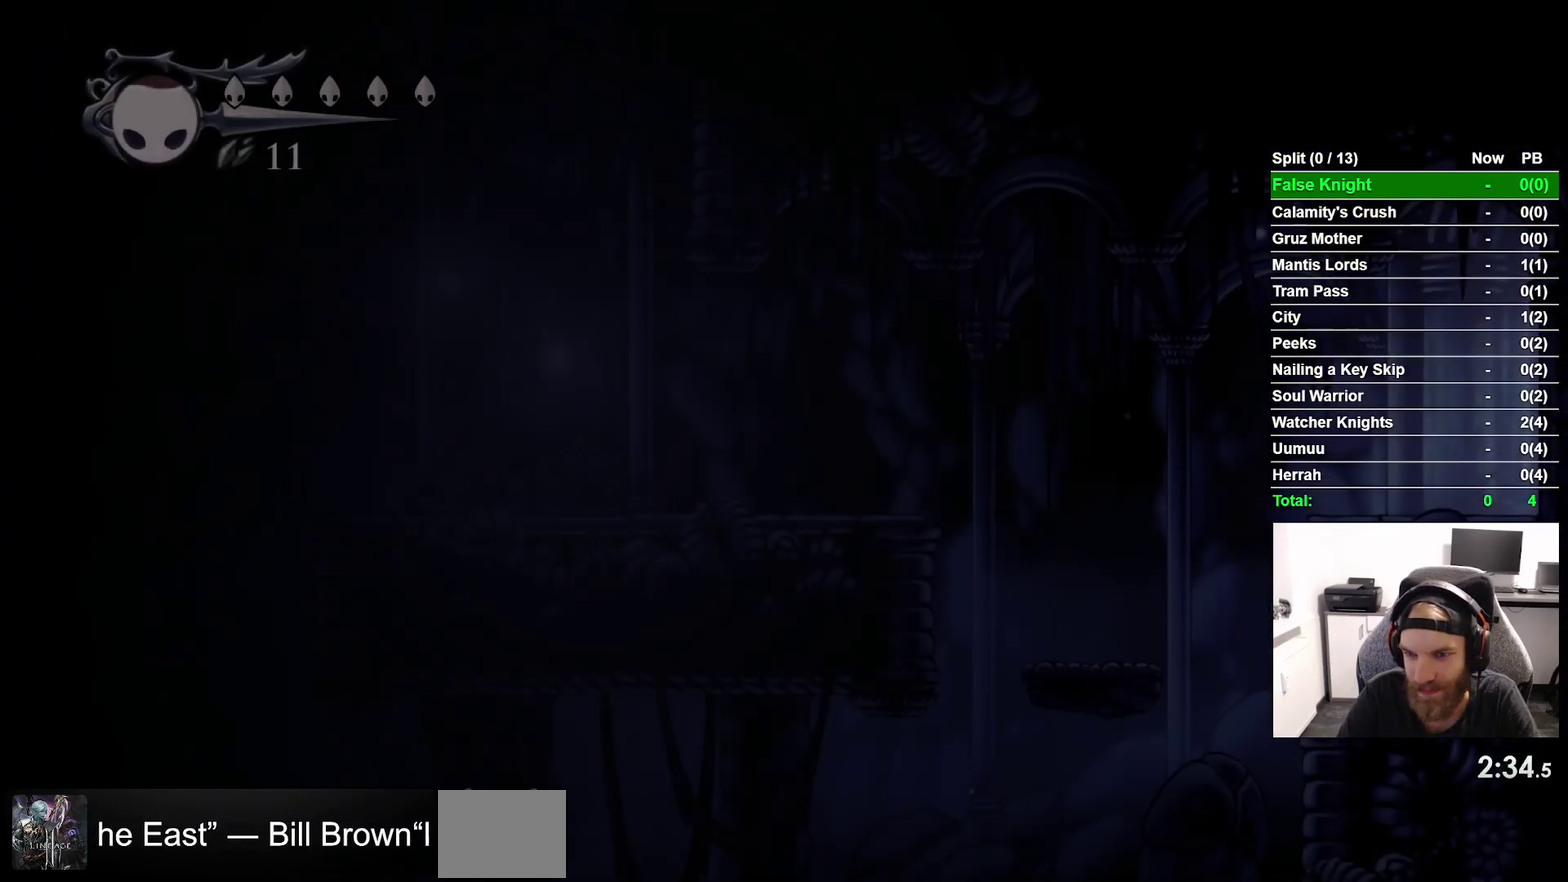
{"buttons": ["DPAD_LEFT"], "right_stick": "center", "events": []}
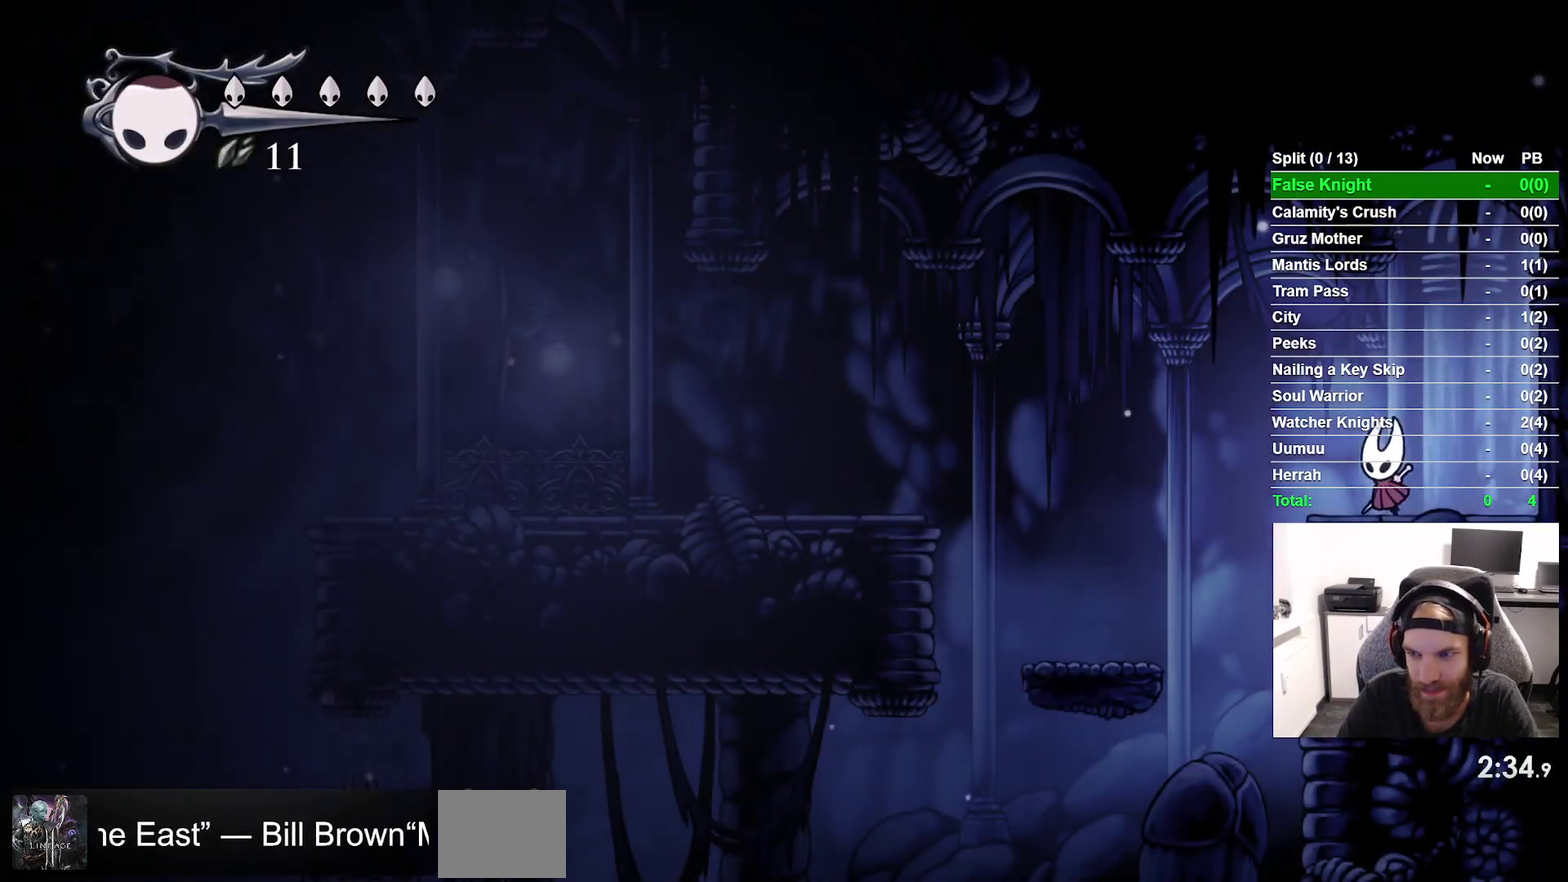
{"buttons": ["DPAD_LEFT"], "right_stick": "center", "events": [[83, "CROSS", "down"], [217, "CROSS", "up"]]}
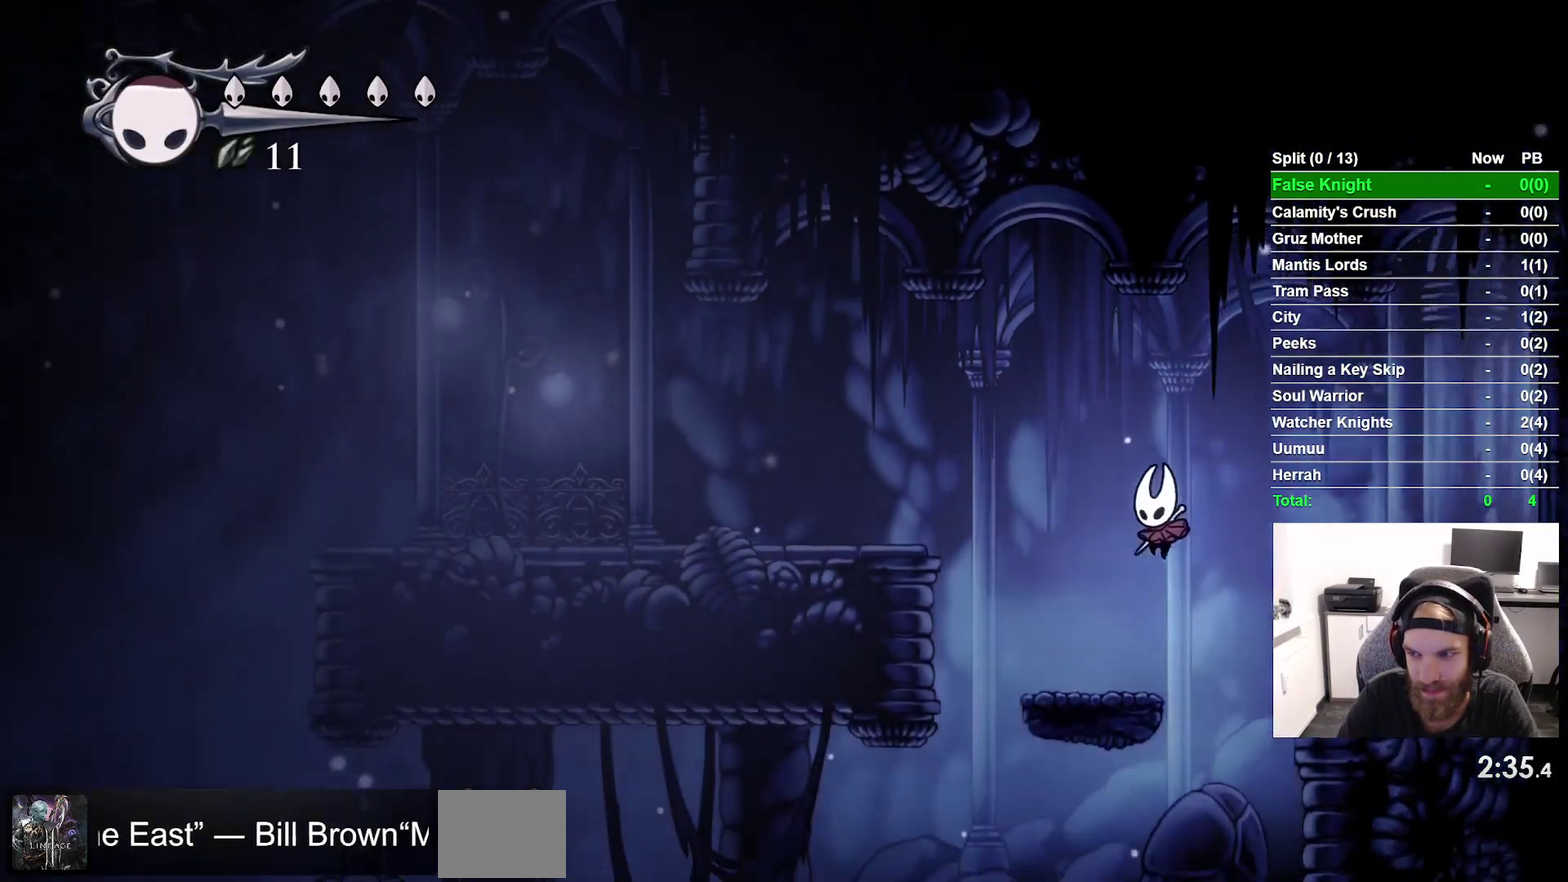
{"buttons": ["CROSS", "DPAD_LEFT"], "right_stick": "center", "events": [[200, "CROSS", "down"]]}